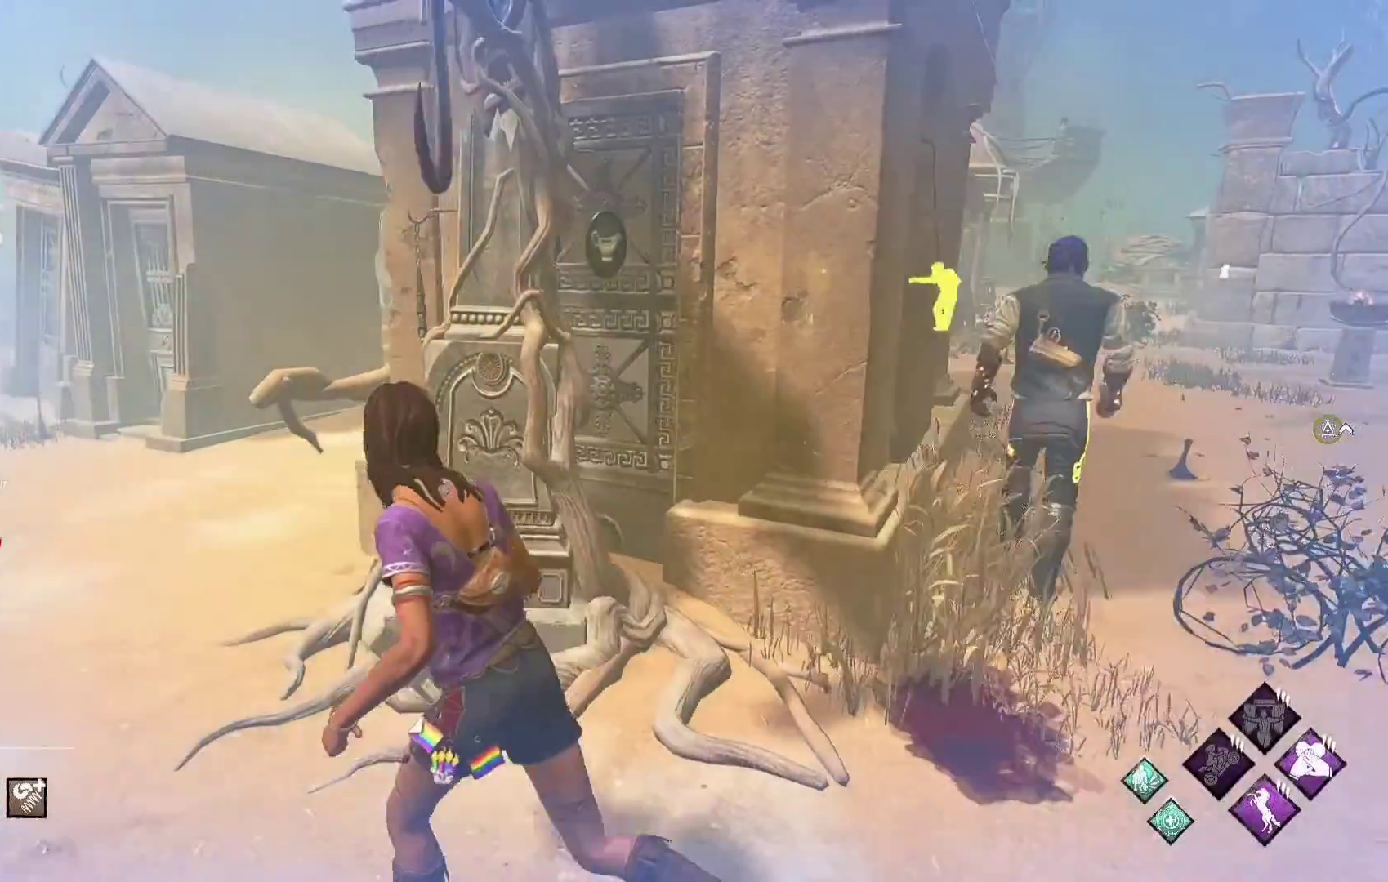
Gameplay with a controller (Xbox layout); each line is a JSON object with the inputs held at the frame after it. "events" lists button and stick changes between this image and that frame as [ms after this image, input, new state], when the widget could be followed in between.
{"buttons": ["L1"], "left_stick": "up-left", "right_stick": "right", "events": [[383, "right_stick", "right"]]}
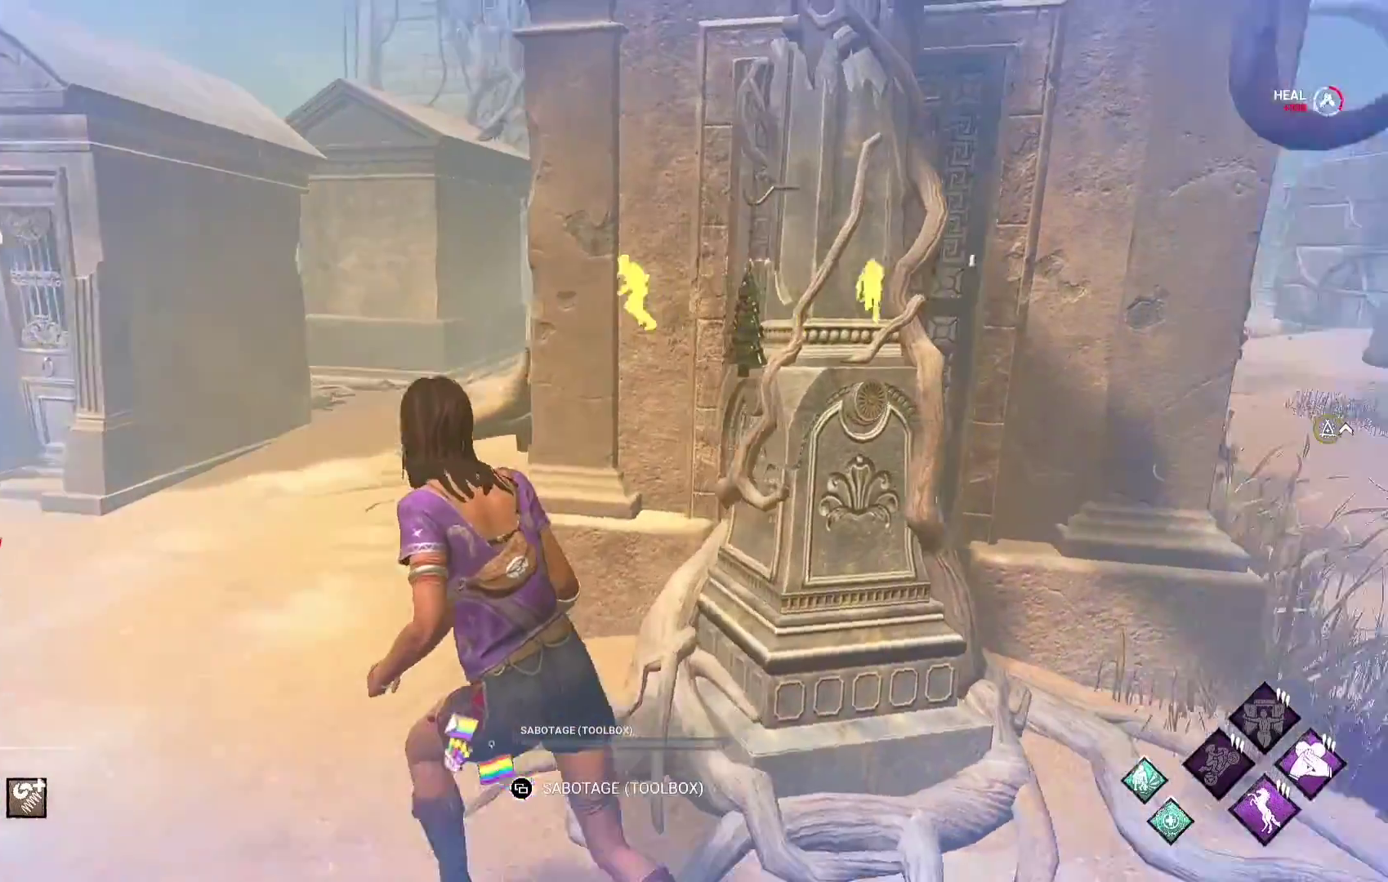
{"buttons": ["L1"], "left_stick": "up-left", "right_stick": "center", "events": [[17, "right_stick", "center"]]}
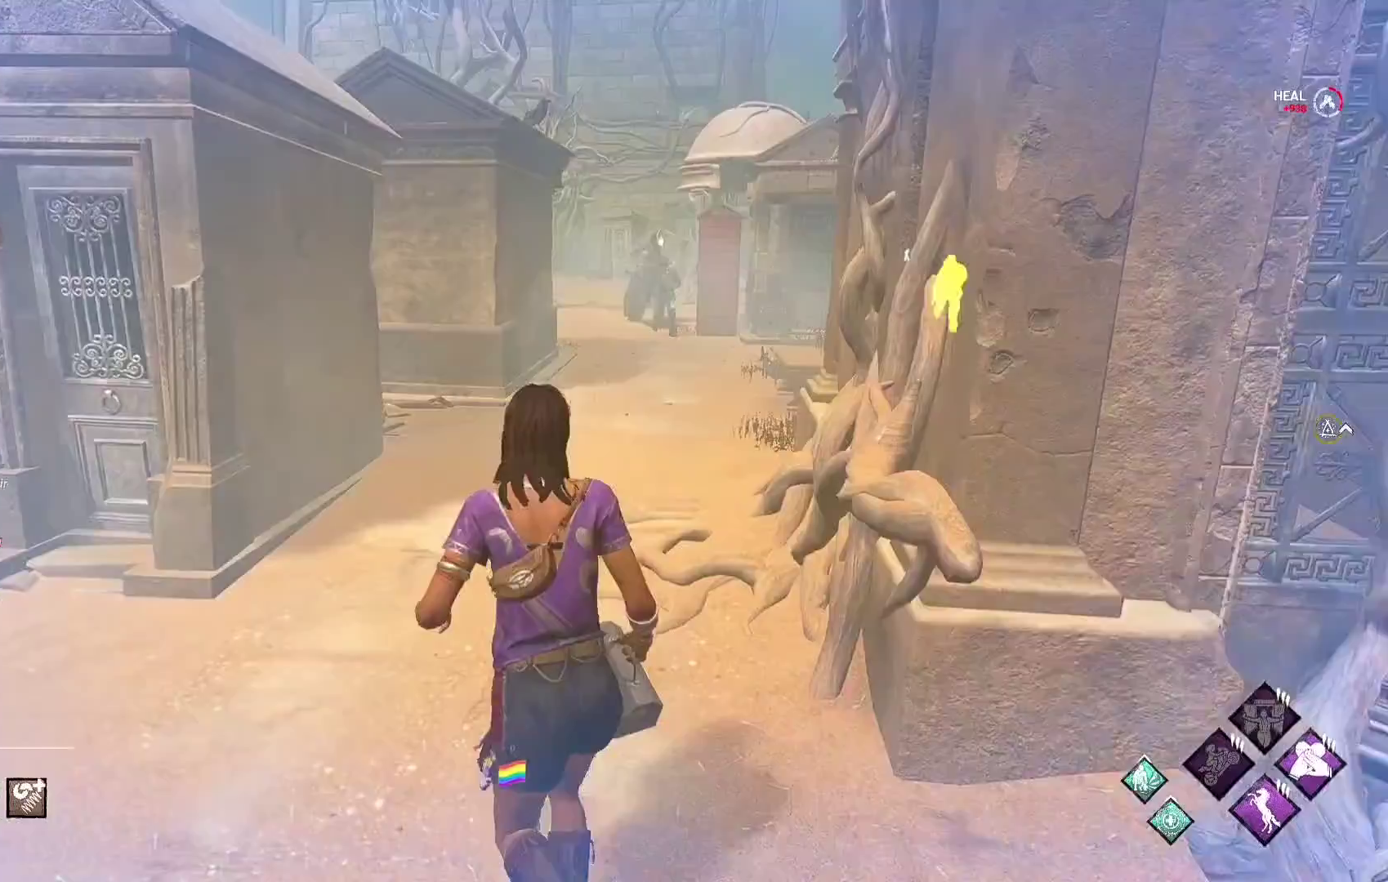
{"buttons": ["L1"], "left_stick": "up-left", "right_stick": "center", "events": [[217, "left_stick", "left"], [367, "left_stick", "up-left"]]}
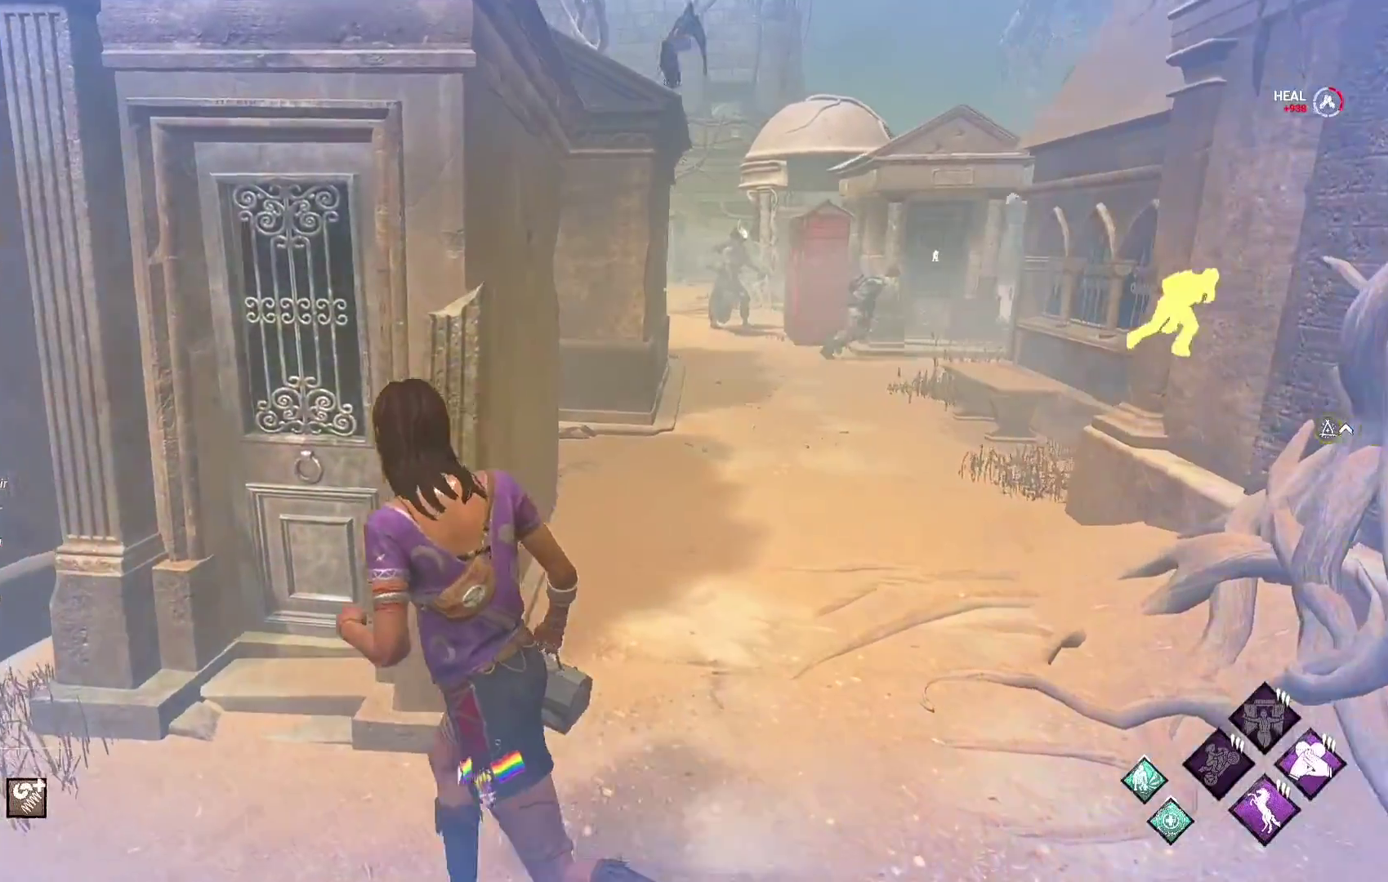
{"buttons": [], "left_stick": "center", "right_stick": "center", "events": [[217, "L1", "up"], [250, "right_stick", "left"], [300, "left_stick", "center"], [367, "right_stick", "center"]]}
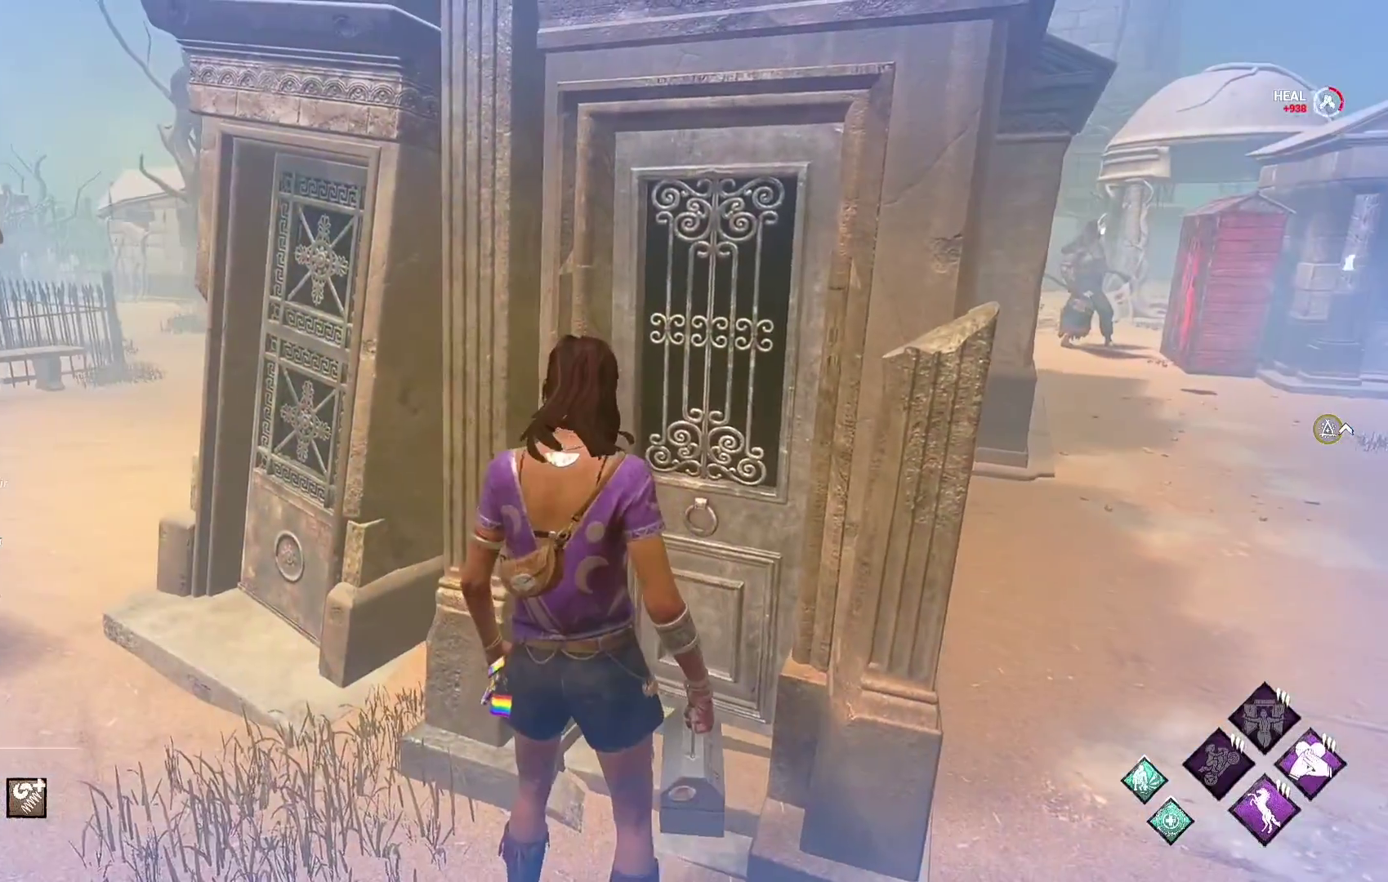
{"buttons": [], "left_stick": "center", "right_stick": "center", "events": []}
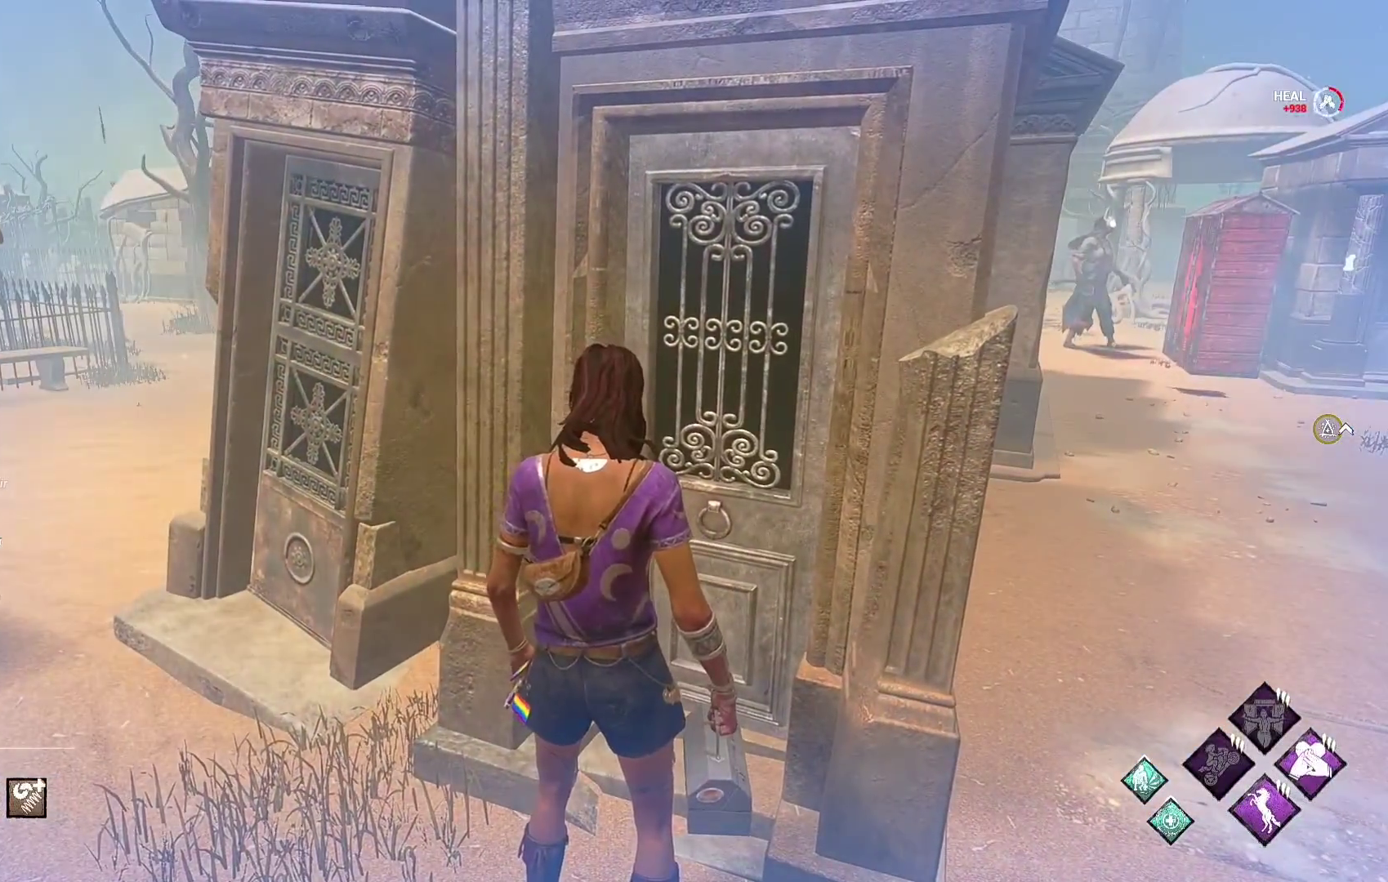
{"buttons": [], "left_stick": "center", "right_stick": "center", "events": []}
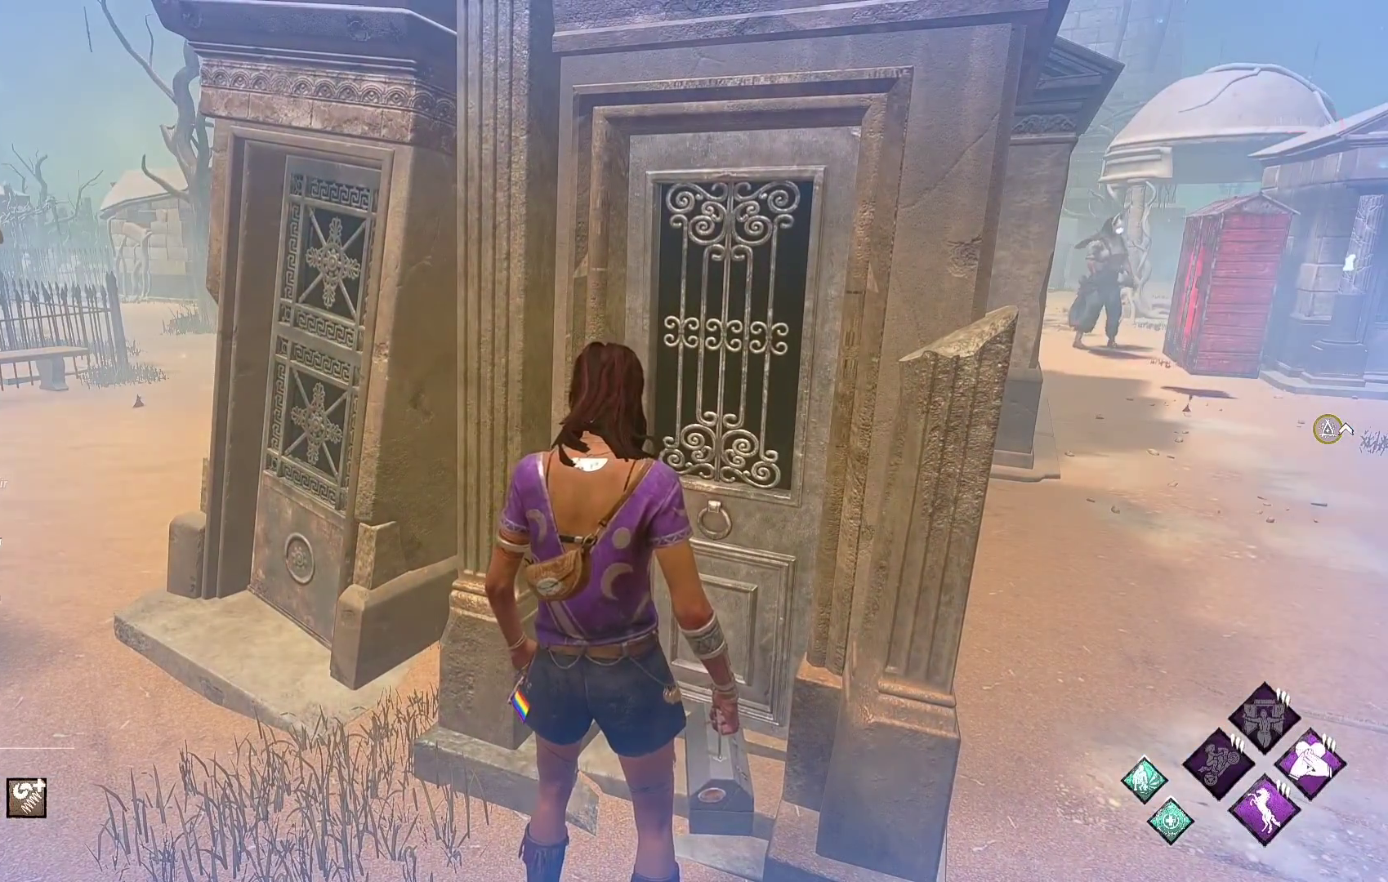
{"buttons": [], "left_stick": "center", "right_stick": "center", "events": []}
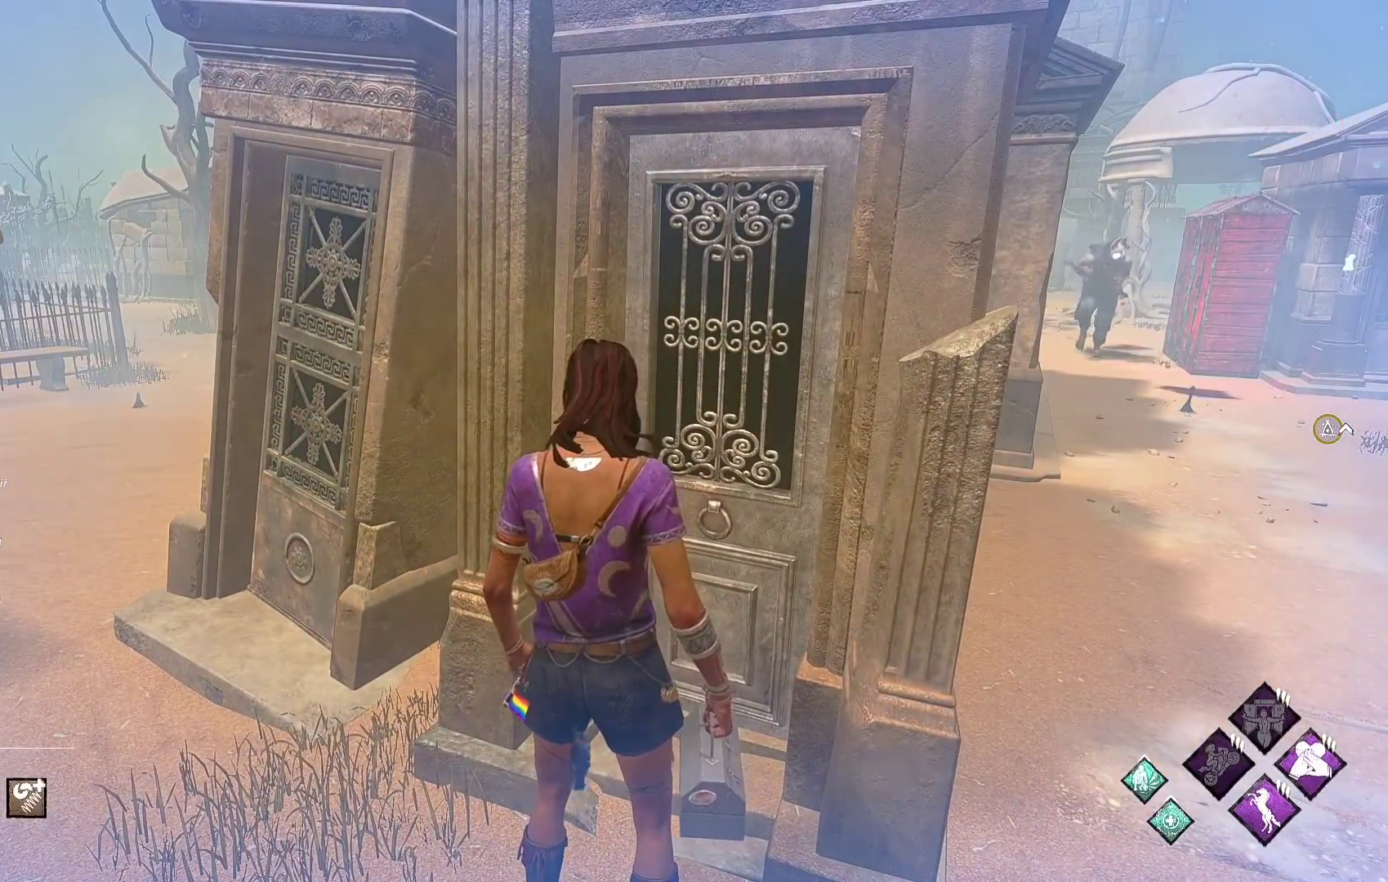
{"buttons": [], "left_stick": "center", "right_stick": "right", "events": [[367, "right_stick", "right"]]}
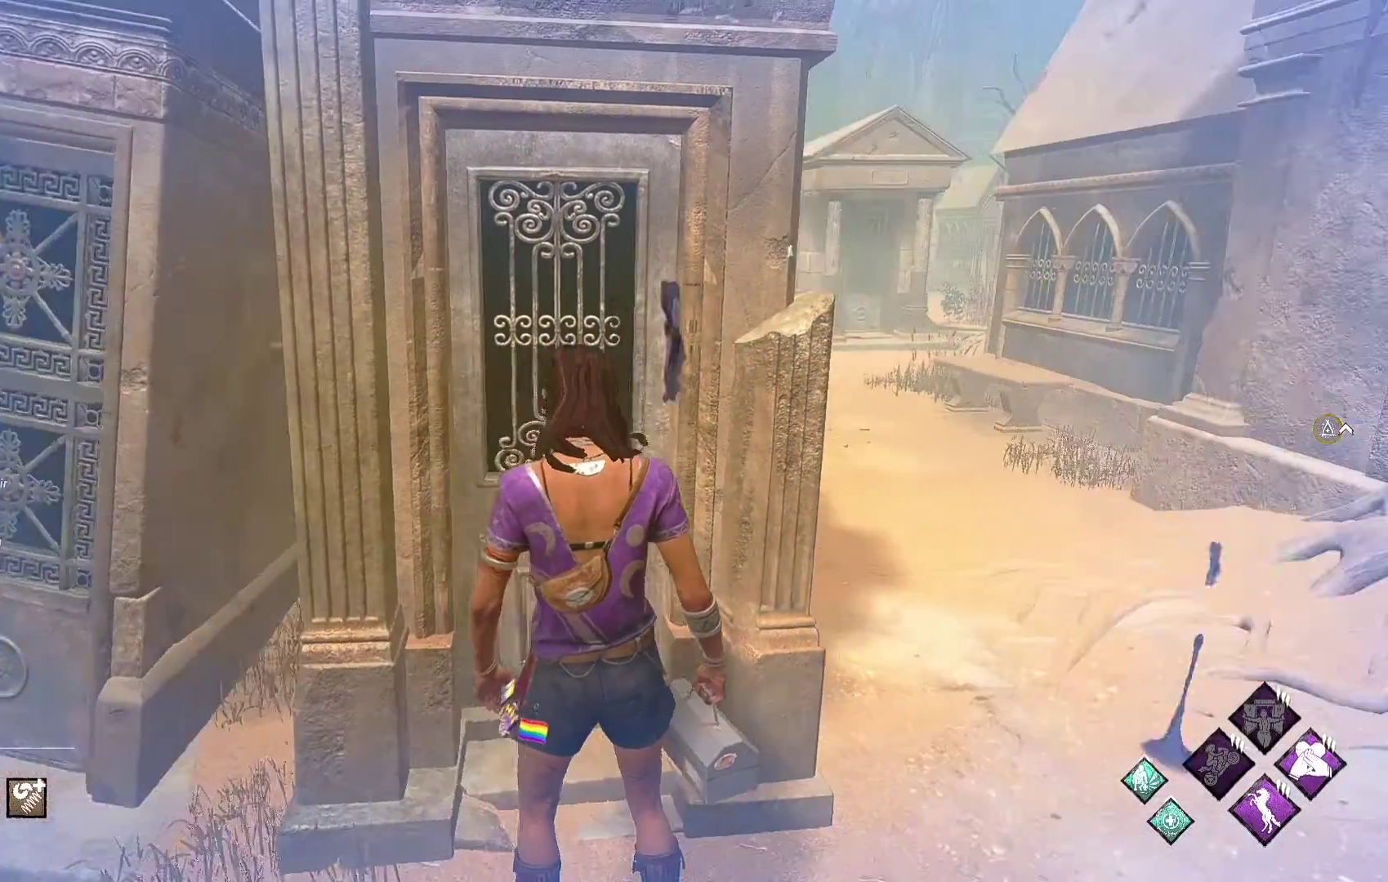
{"buttons": [], "left_stick": "center", "right_stick": "left", "events": [[17, "right_stick", "center"], [467, "right_stick", "left"]]}
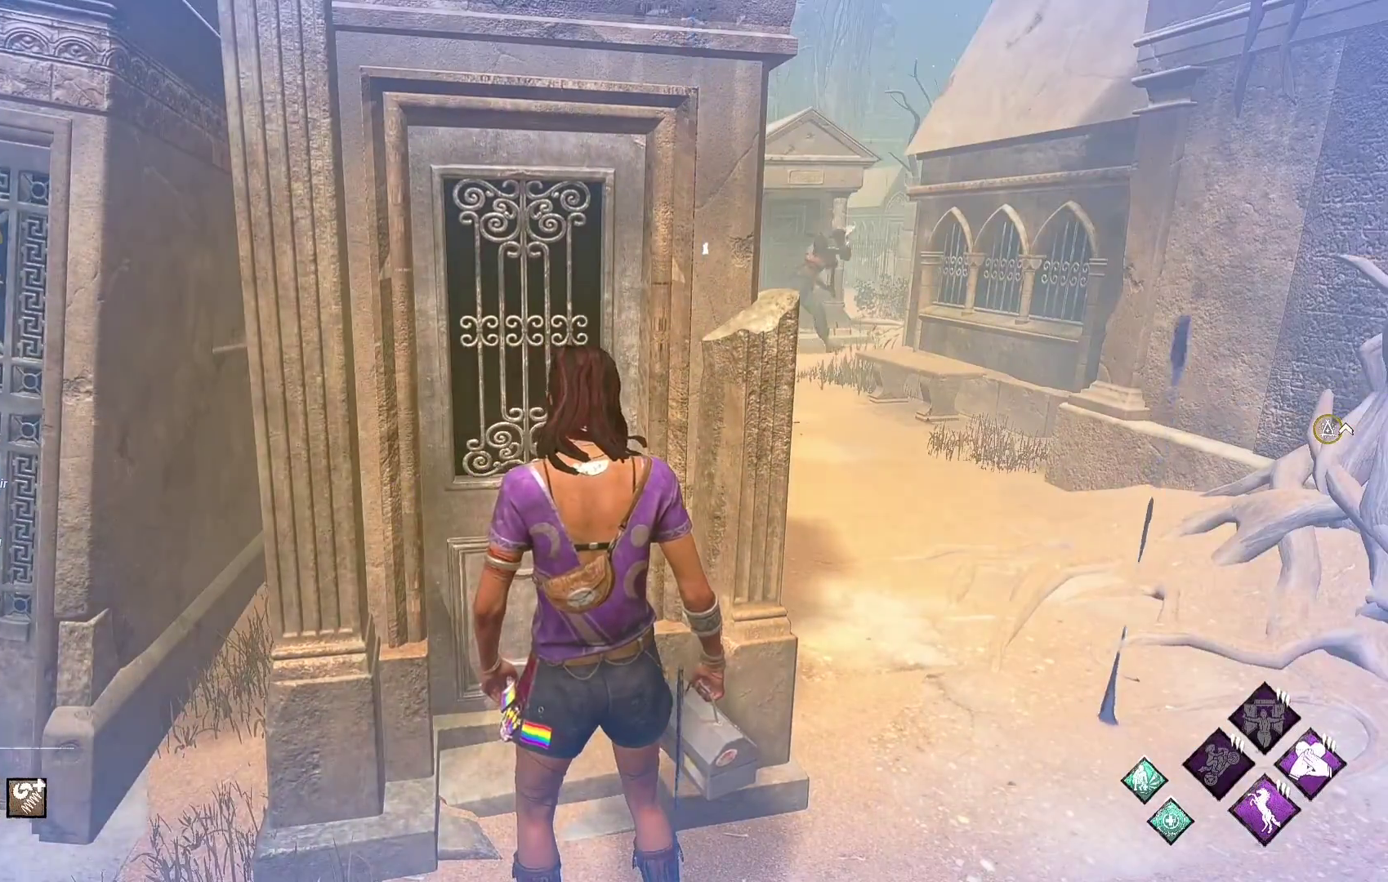
{"buttons": [], "left_stick": "right", "right_stick": "right", "events": [[50, "right_stick", "center"], [333, "left_stick", "right"], [383, "right_stick", "right"]]}
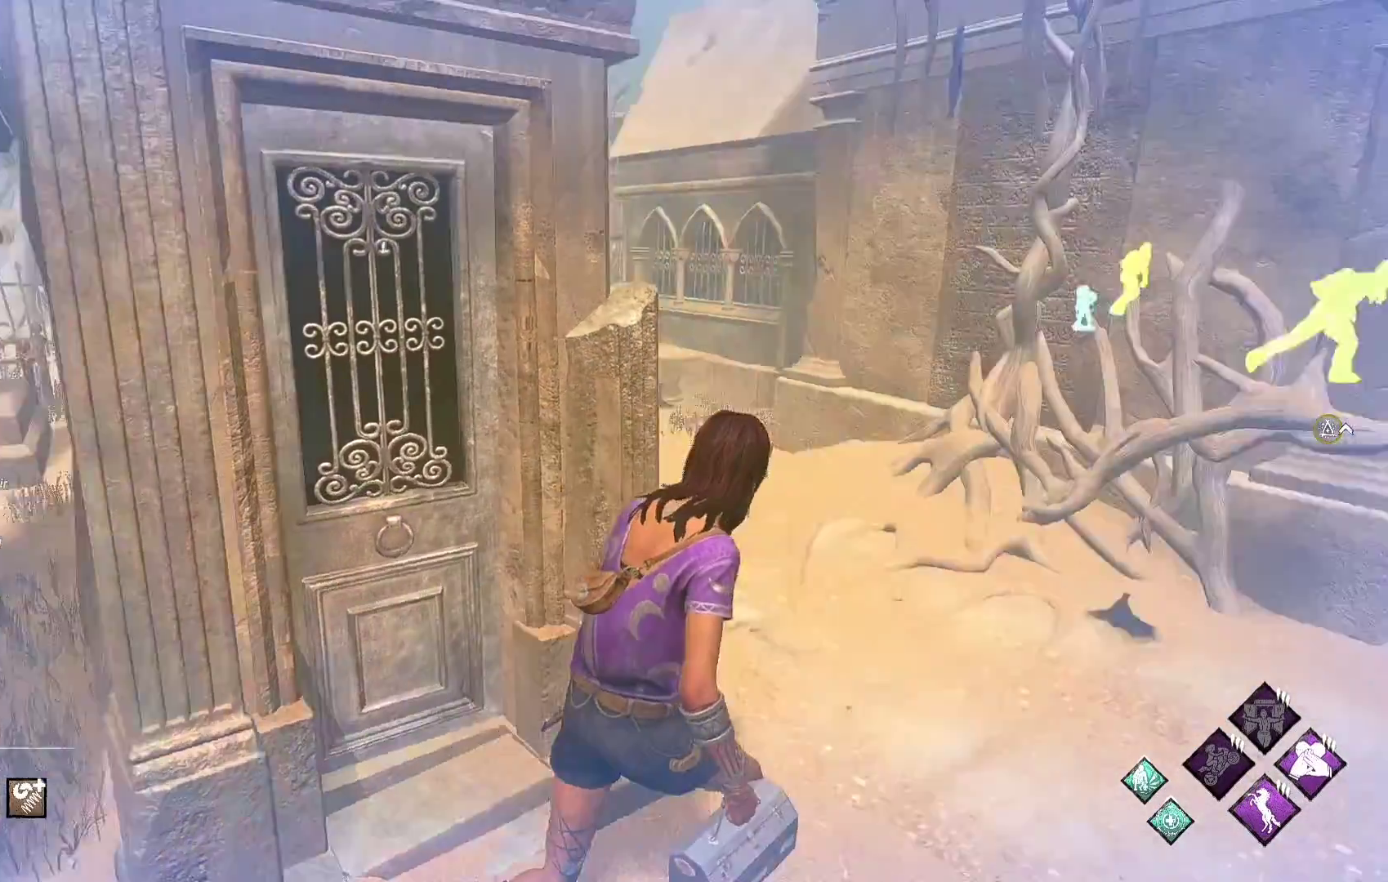
{"buttons": [], "left_stick": "up-right", "right_stick": "left", "events": [[33, "left_stick", "up-right"], [50, "right_stick", "center"], [500, "right_stick", "left"]]}
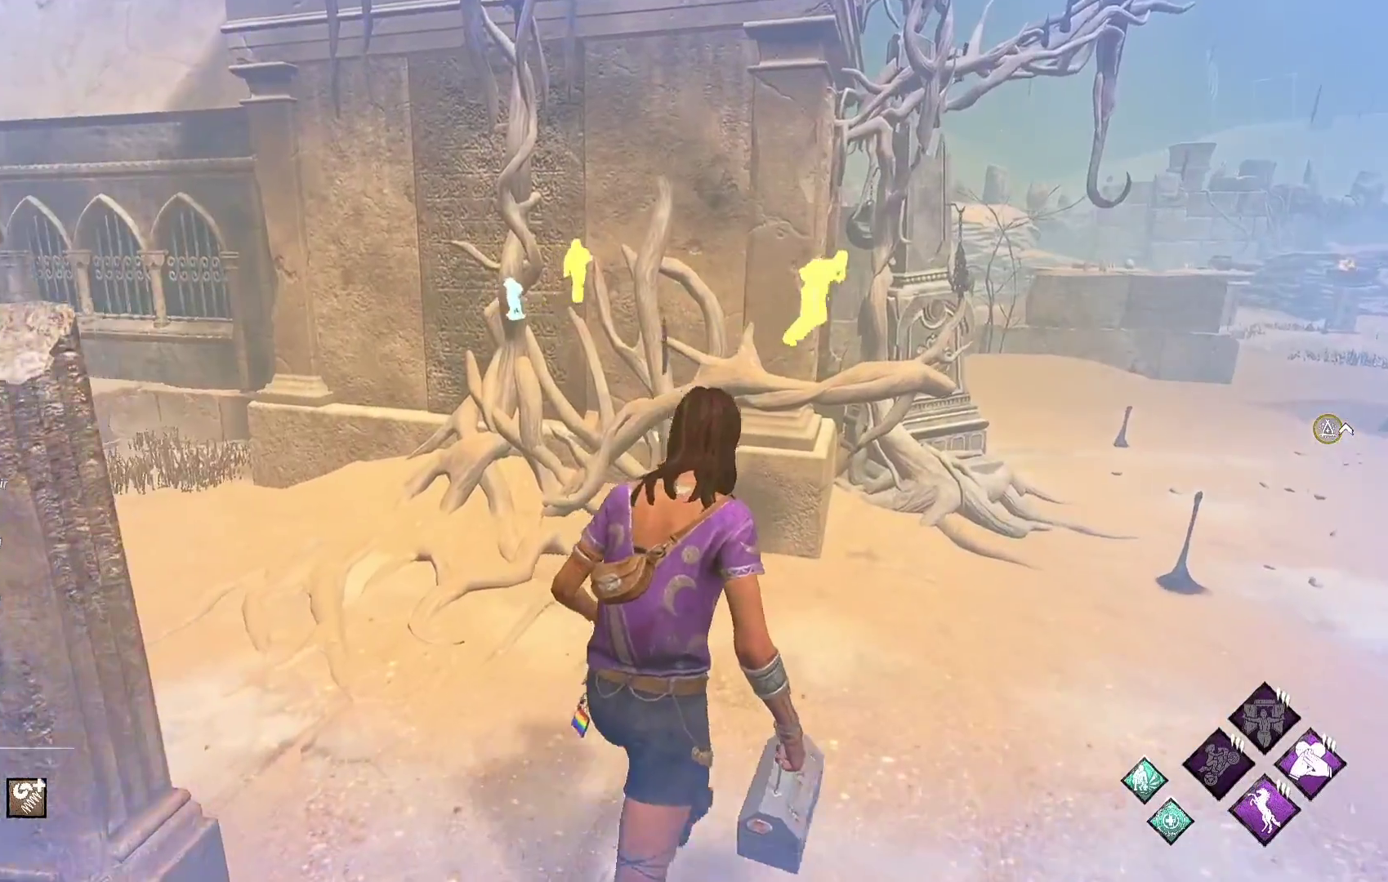
{"buttons": [], "left_stick": "up-right", "right_stick": "center", "events": [[117, "right_stick", "center"]]}
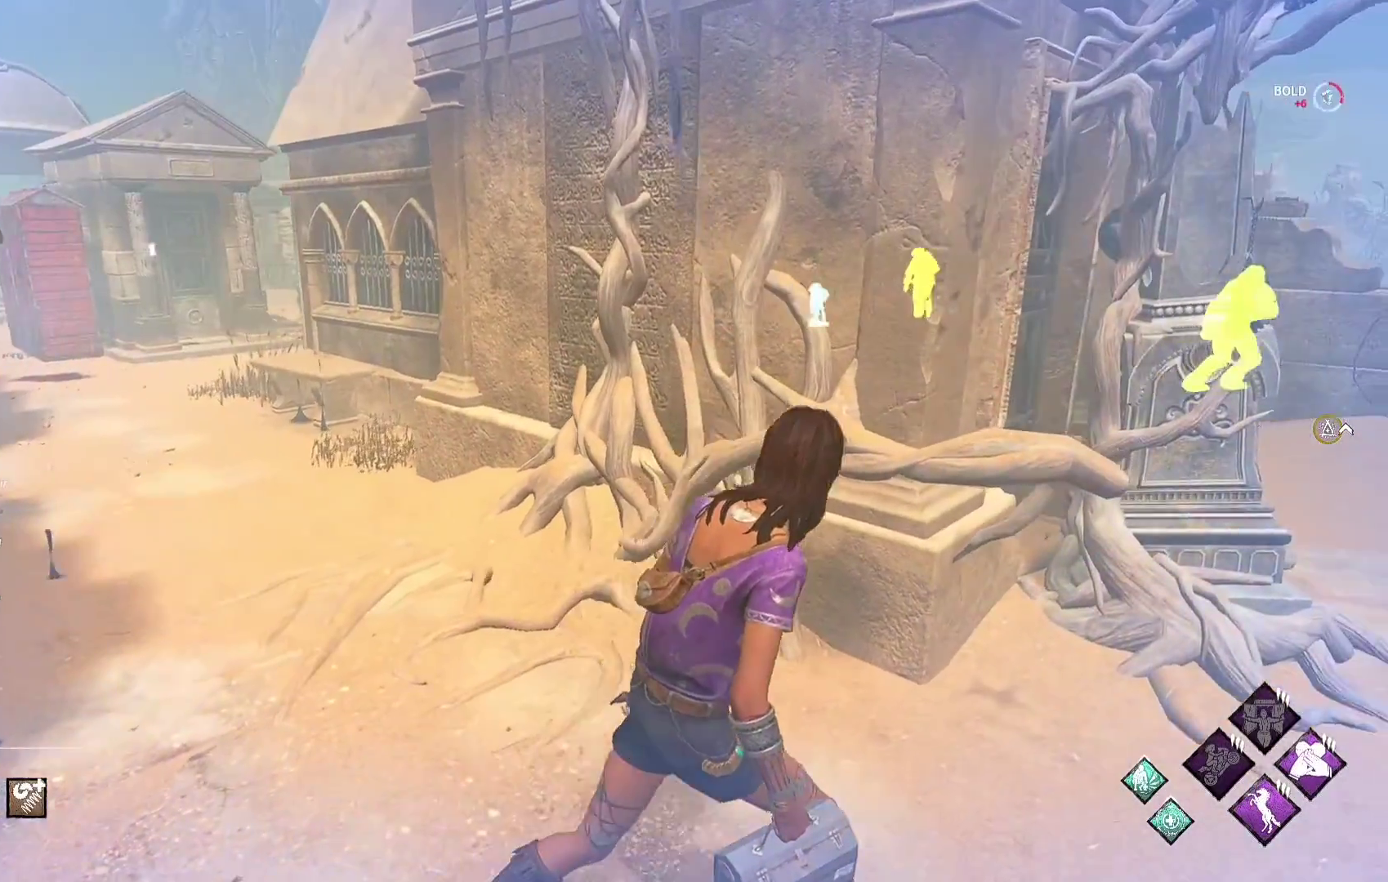
{"buttons": ["L1"], "left_stick": "up-right", "right_stick": "center", "events": [[350, "L1", "down"]]}